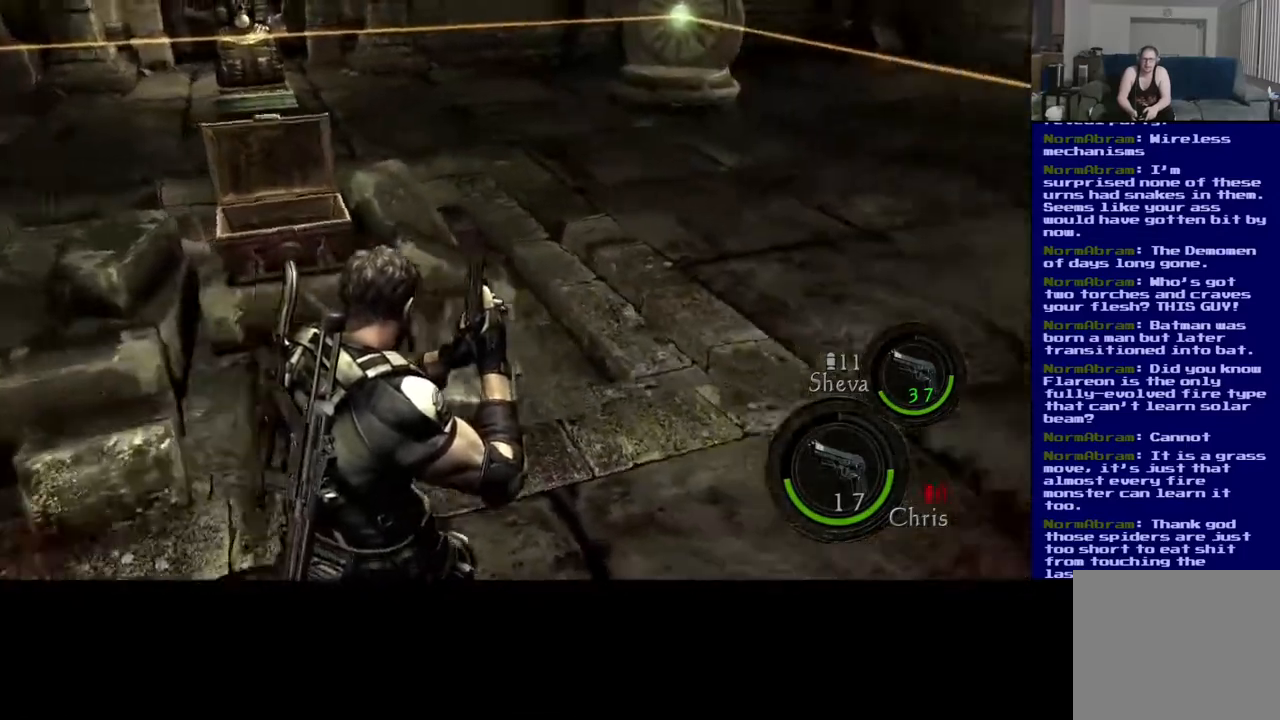
Gameplay with a controller (Xbox layout); each line is a JSON object with the inputs held at the frame after it. "events" lists button and stick changes between this image and that frame as [ms after this image, input, new state], when the widget could be followed in between. Not read: R3.
{"buttons": [], "left_stick": "up", "right_stick": "right", "events": [[433, "right_stick", "right"]]}
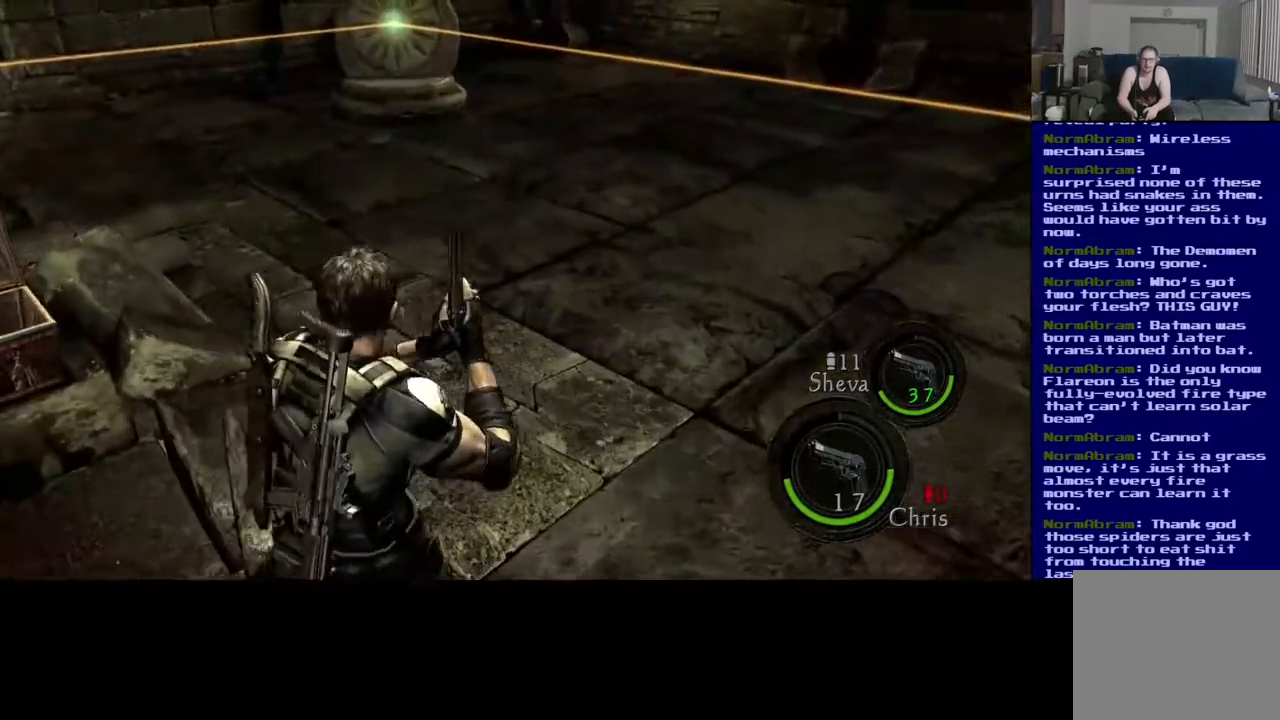
{"buttons": [], "left_stick": "up", "right_stick": "right", "events": []}
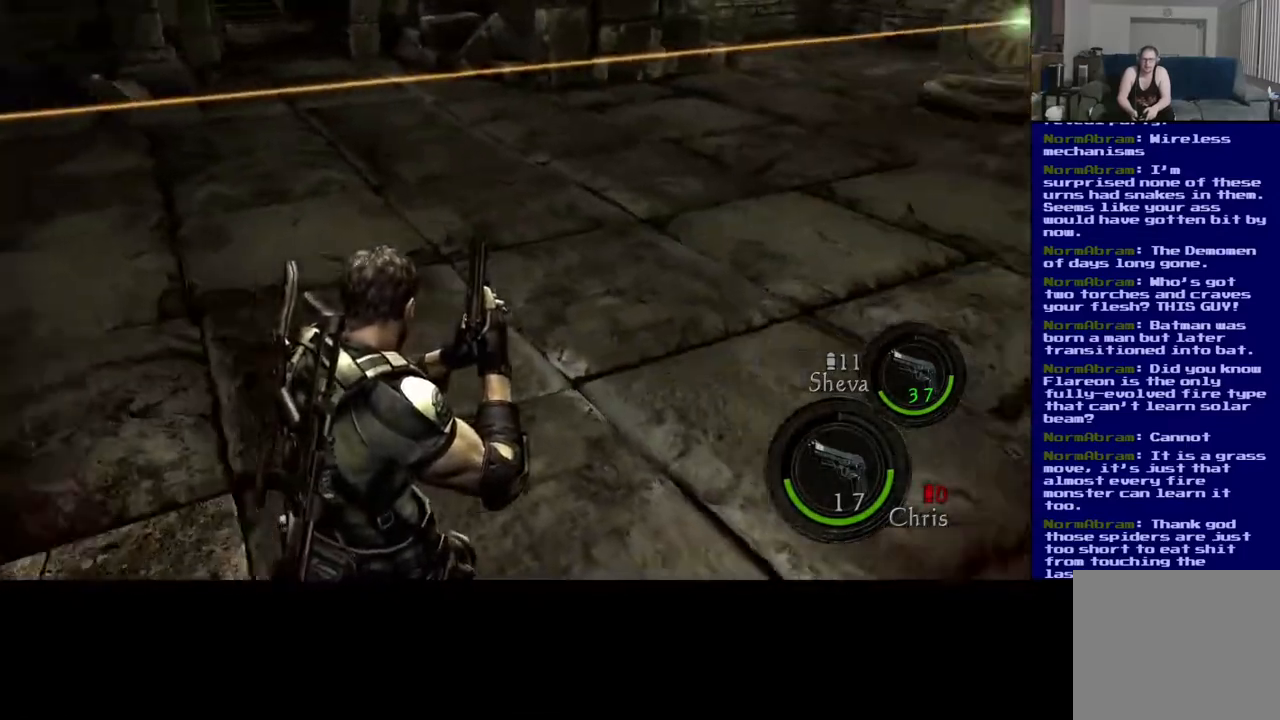
{"buttons": [], "left_stick": "up", "right_stick": "up", "events": [[67, "right_stick", "center"], [417, "right_stick", "up"]]}
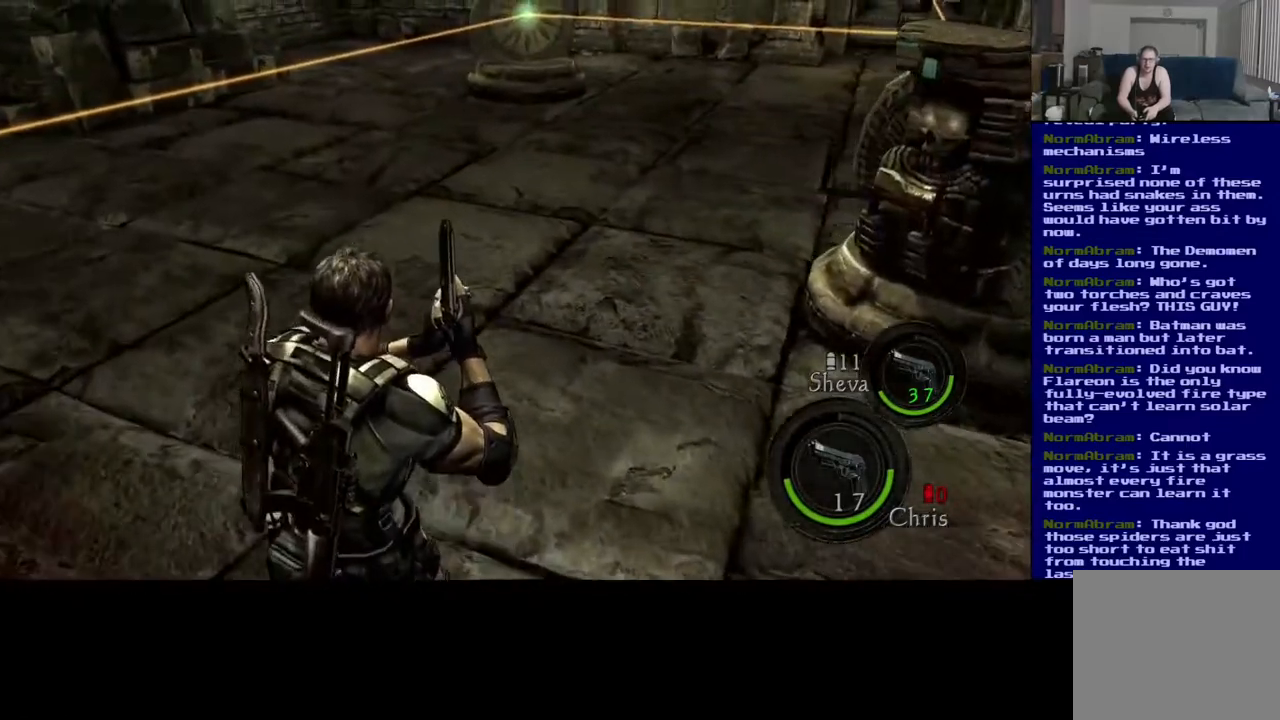
{"buttons": [], "left_stick": "up-left", "right_stick": "right", "events": [[183, "right_stick", "center"], [217, "left_stick", "up-left"], [300, "right_stick", "right"]]}
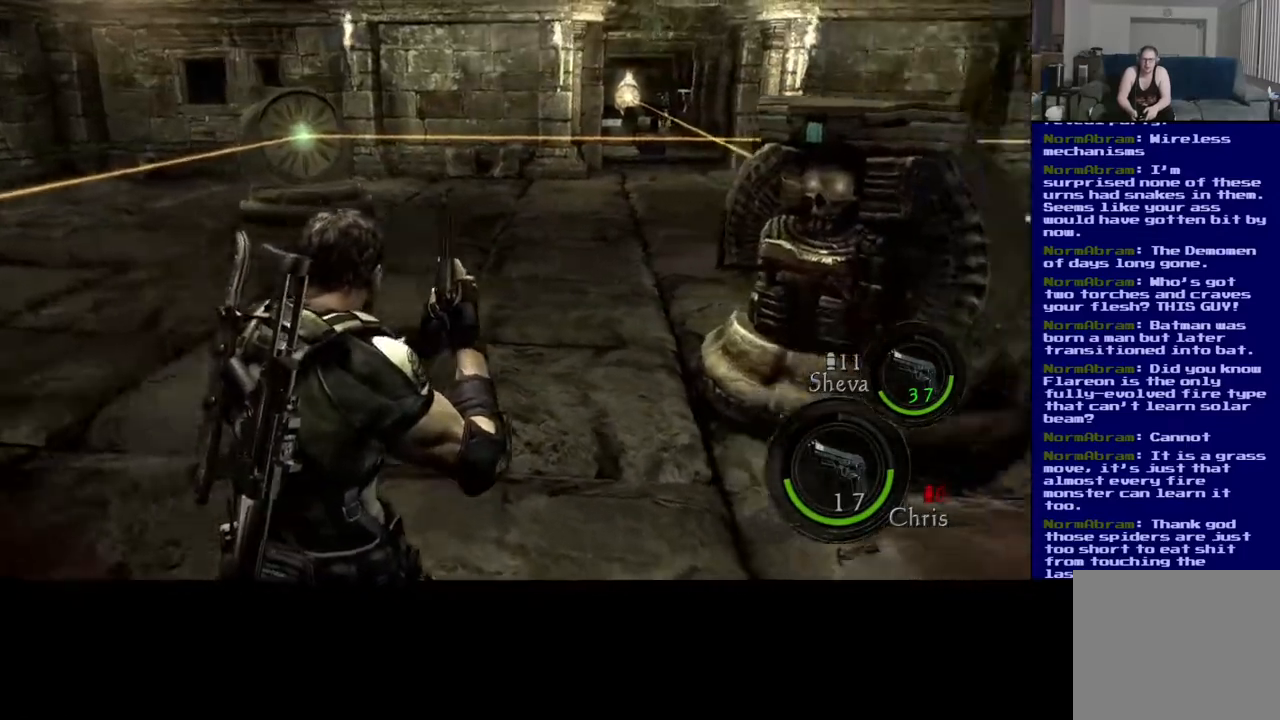
{"buttons": [], "left_stick": "up-left", "right_stick": "center", "events": [[50, "right_stick", "center"]]}
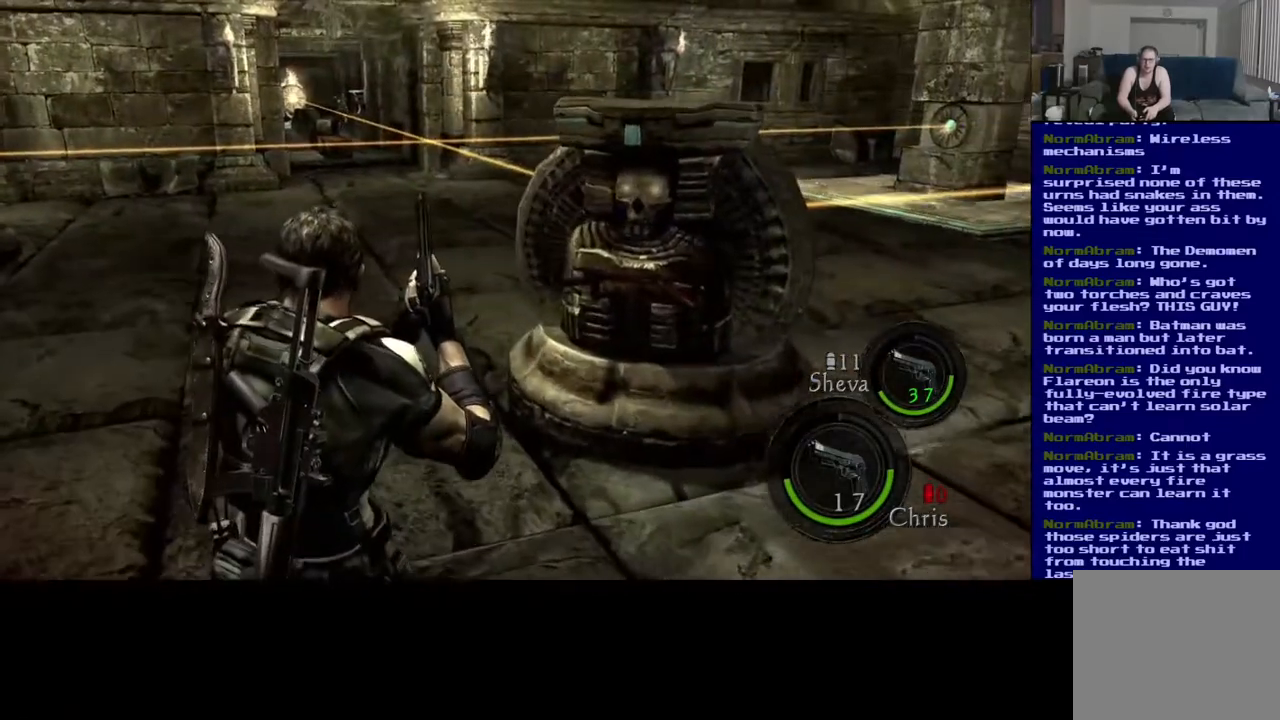
{"buttons": [], "left_stick": "up-left", "right_stick": "center", "events": []}
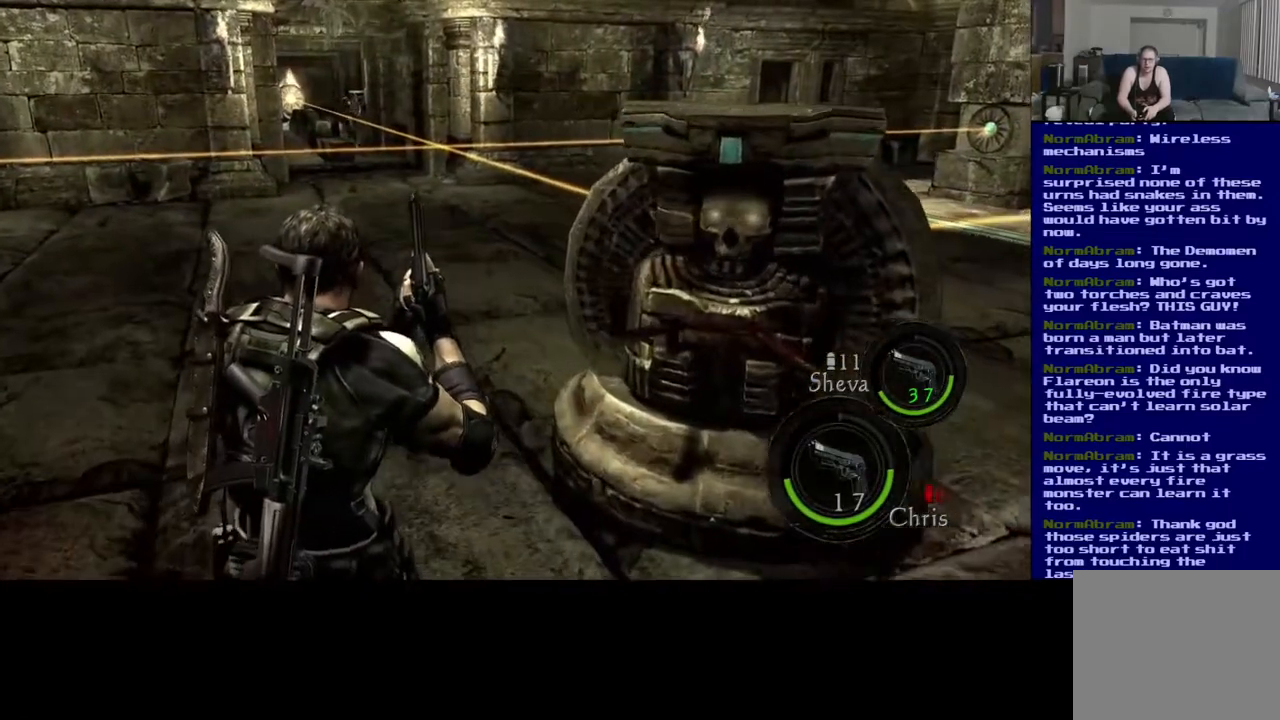
{"buttons": [], "left_stick": "up-left", "right_stick": "center", "events": [[250, "left_stick", "left"], [417, "left_stick", "up-left"]]}
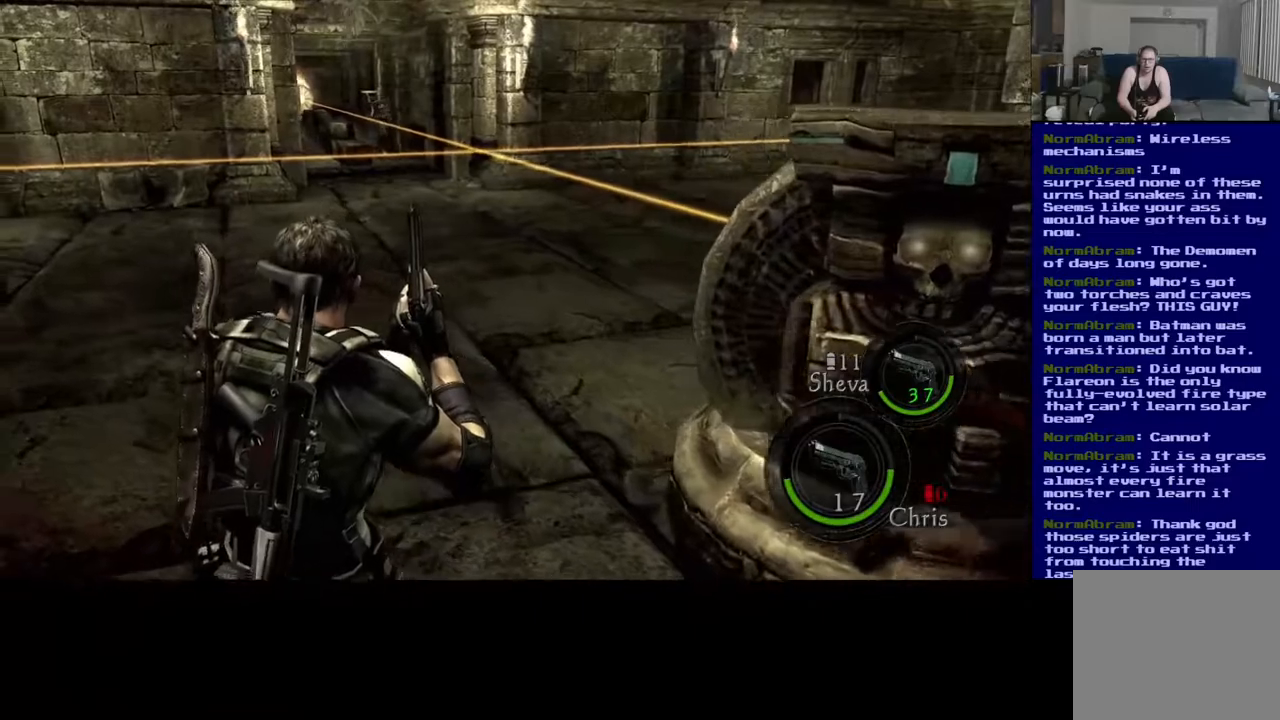
{"buttons": [], "left_stick": "up-left", "right_stick": "center", "events": []}
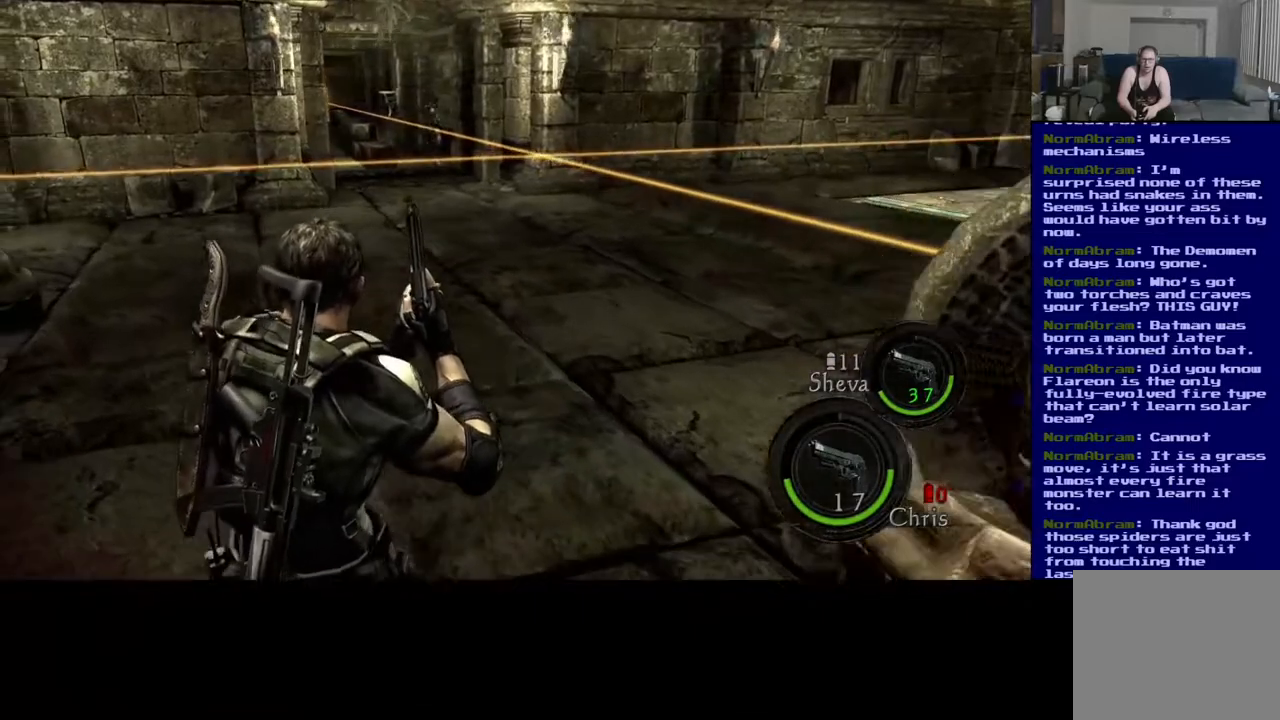
{"buttons": [], "left_stick": "up", "right_stick": "center", "events": [[483, "left_stick", "up"]]}
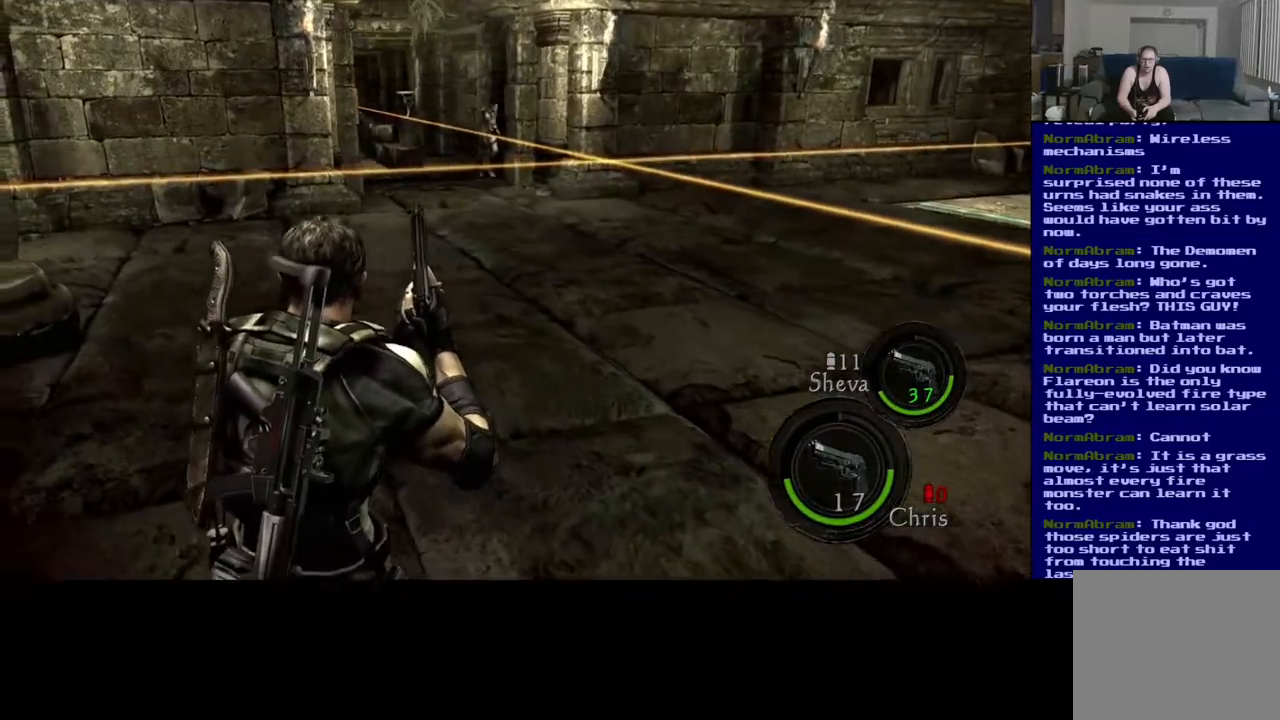
{"buttons": [], "left_stick": "right", "right_stick": "right", "events": [[33, "left_stick", "up-right"], [133, "left_stick", "right"], [300, "right_stick", "right"]]}
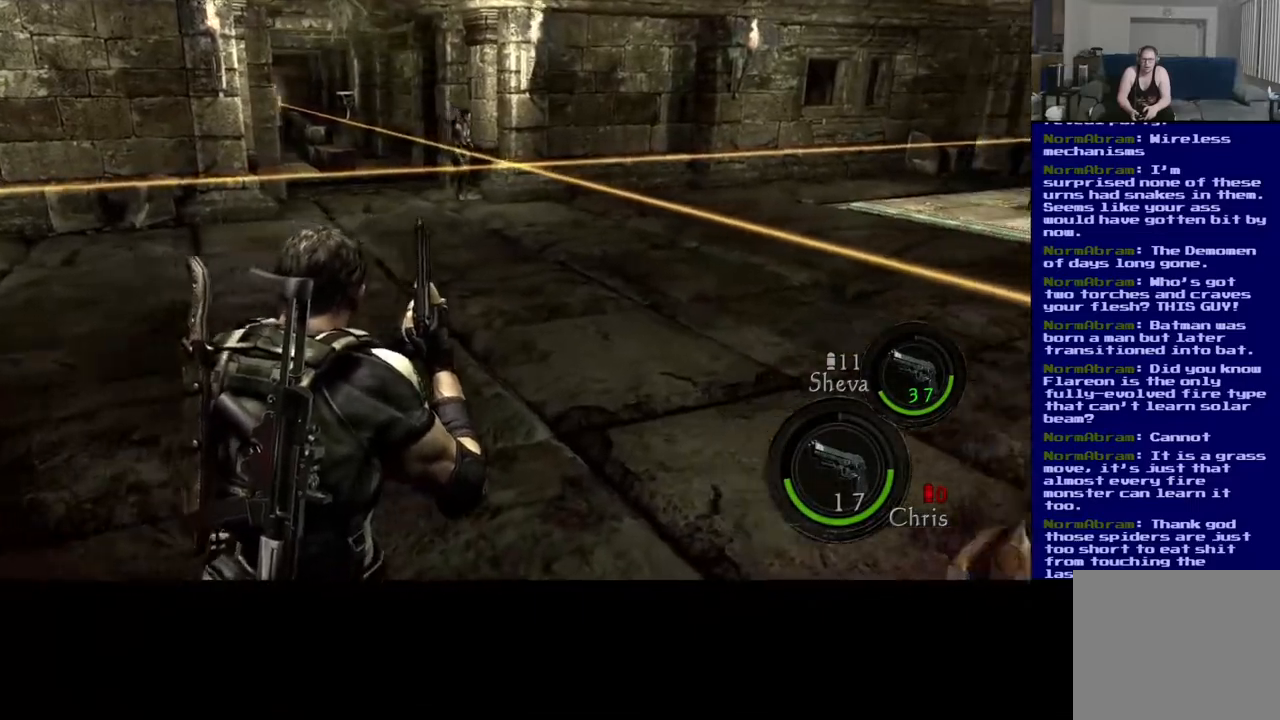
{"buttons": [], "left_stick": "right", "right_stick": "center", "events": [[250, "right_stick", "center"]]}
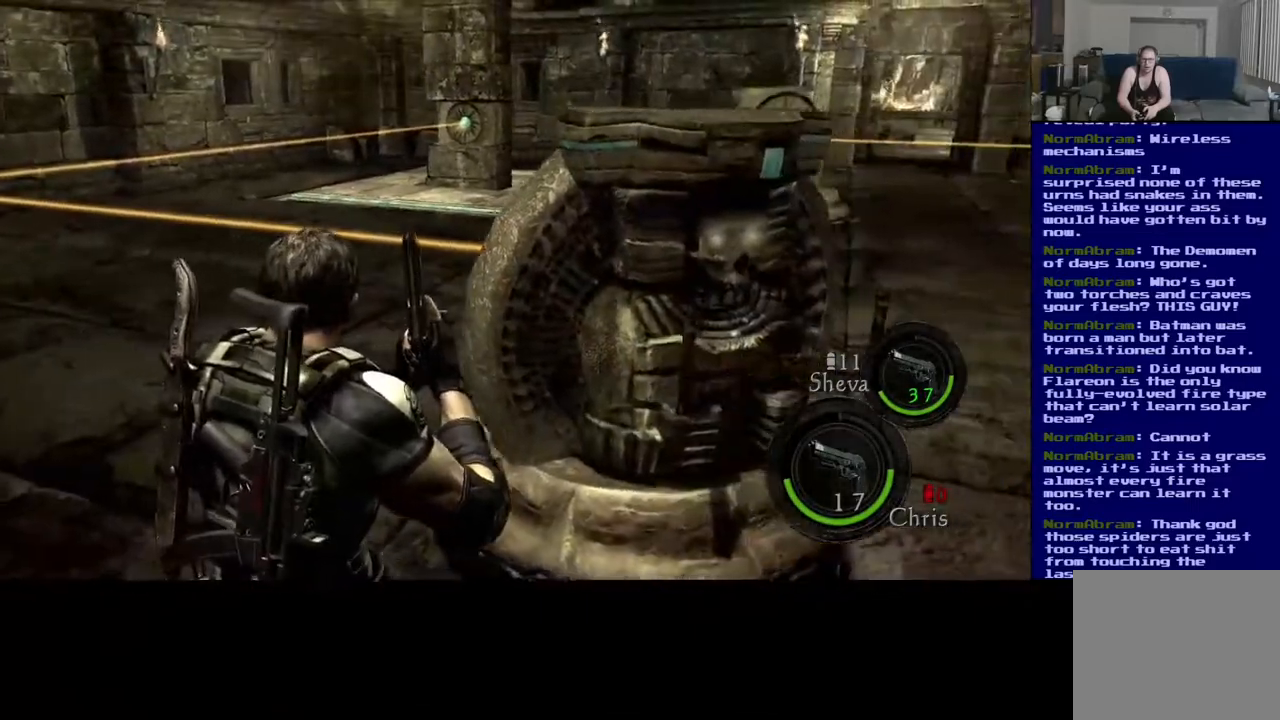
{"buttons": [], "left_stick": "center", "right_stick": "up-left", "events": [[267, "left_stick", "center"], [467, "right_stick", "up-left"]]}
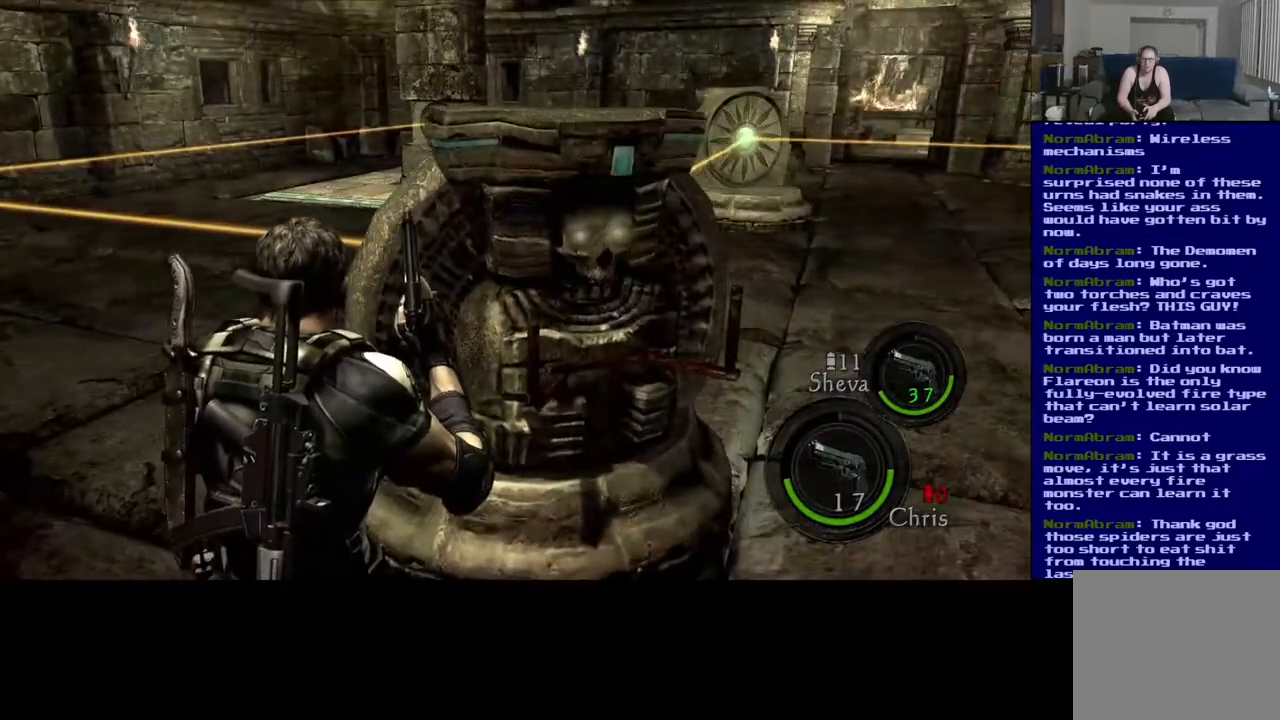
{"buttons": [], "left_stick": "right", "right_stick": "up-left", "events": [[83, "left_stick", "right"]]}
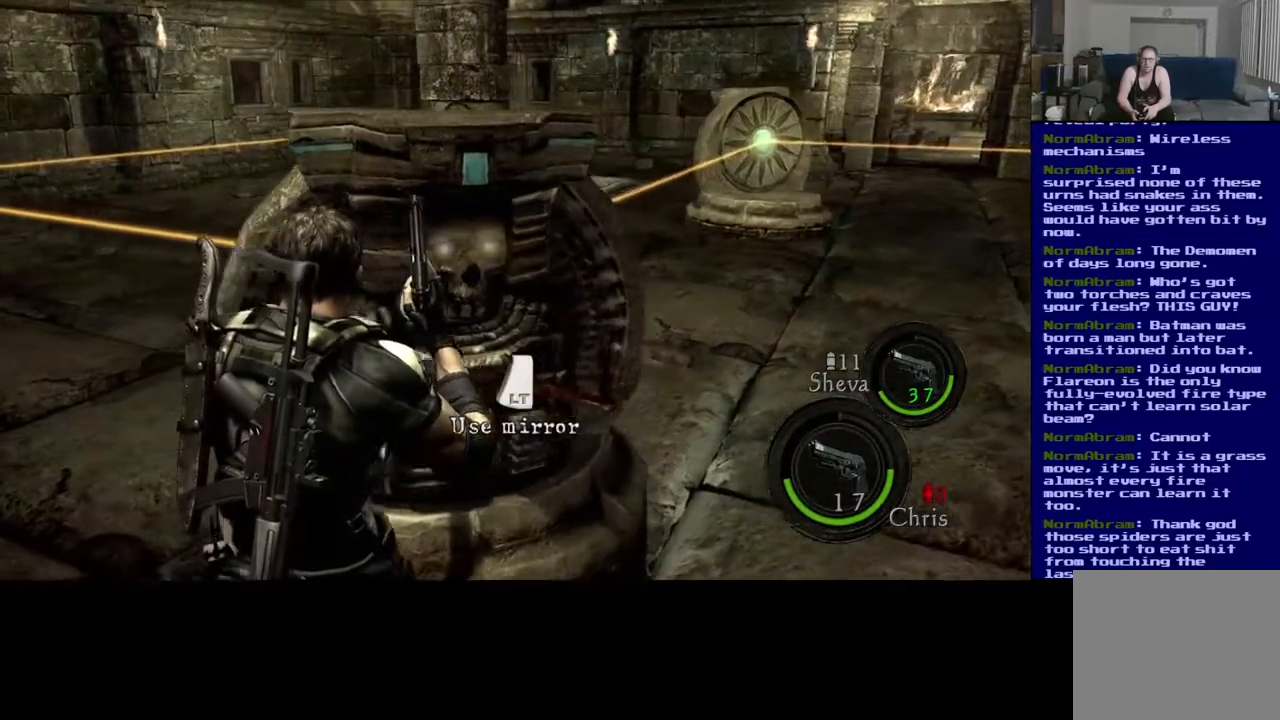
{"buttons": [], "left_stick": "center", "right_stick": "up-left", "events": [[267, "left_stick", "center"]]}
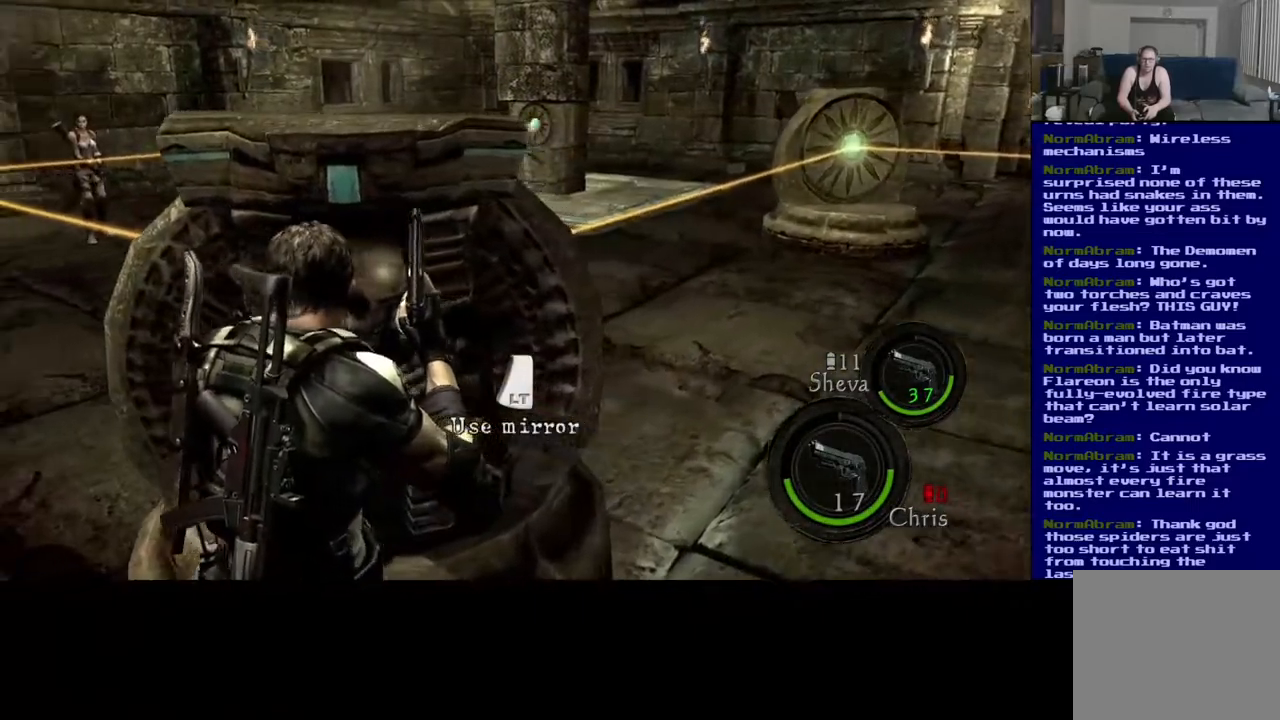
{"buttons": [], "left_stick": "center", "right_stick": "up-left", "events": []}
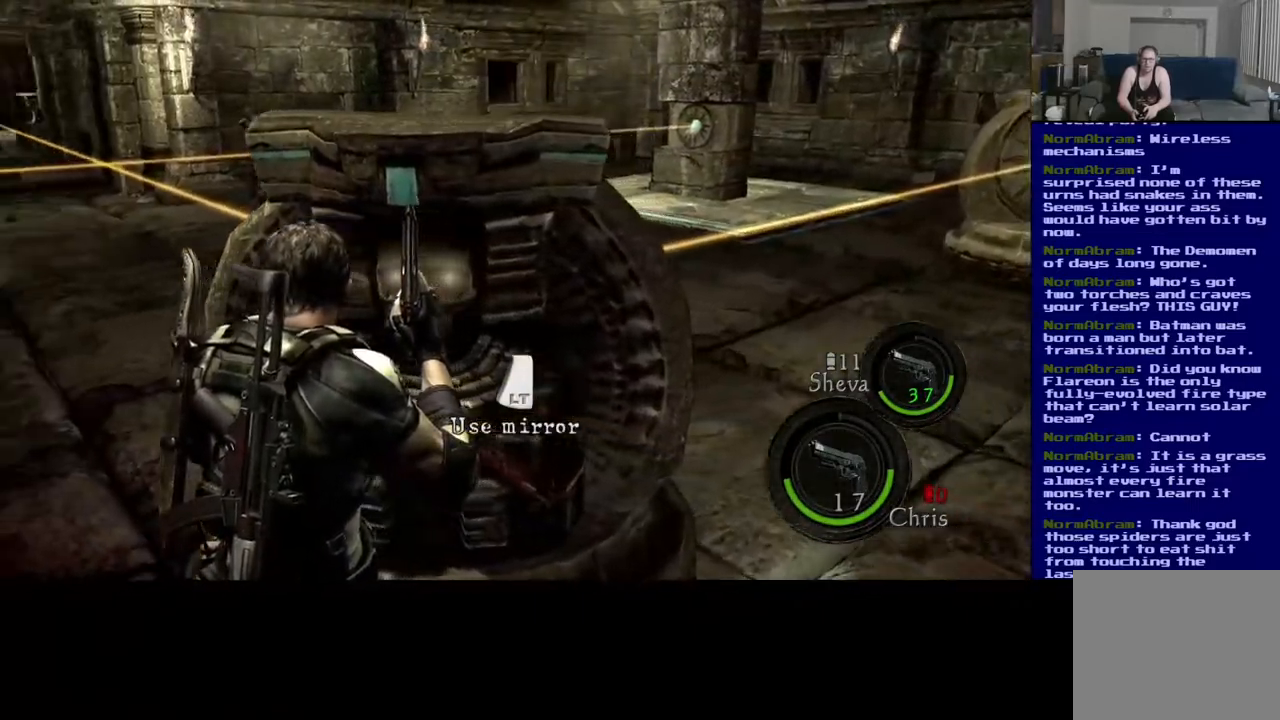
{"buttons": [], "left_stick": "left", "right_stick": "right", "events": [[283, "left_stick", "left"], [367, "right_stick", "right"]]}
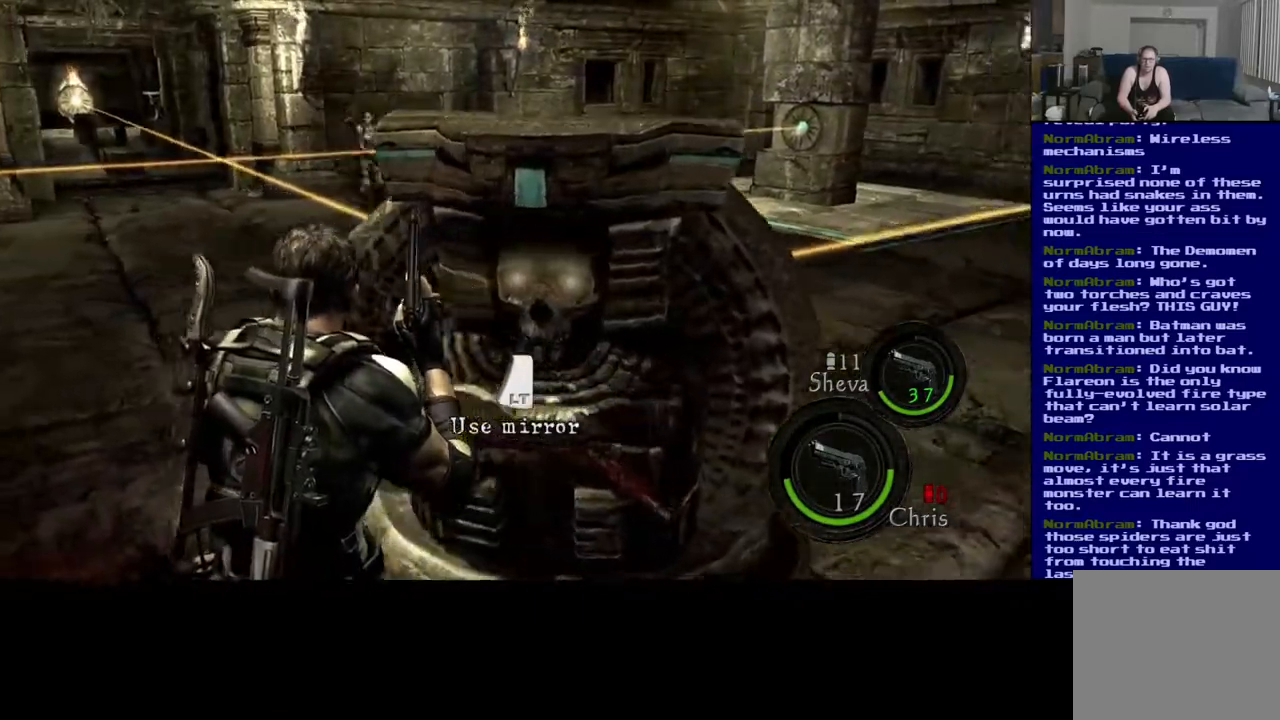
{"buttons": [], "left_stick": "left", "right_stick": "left", "events": [[50, "right_stick", "center"], [483, "right_stick", "left"]]}
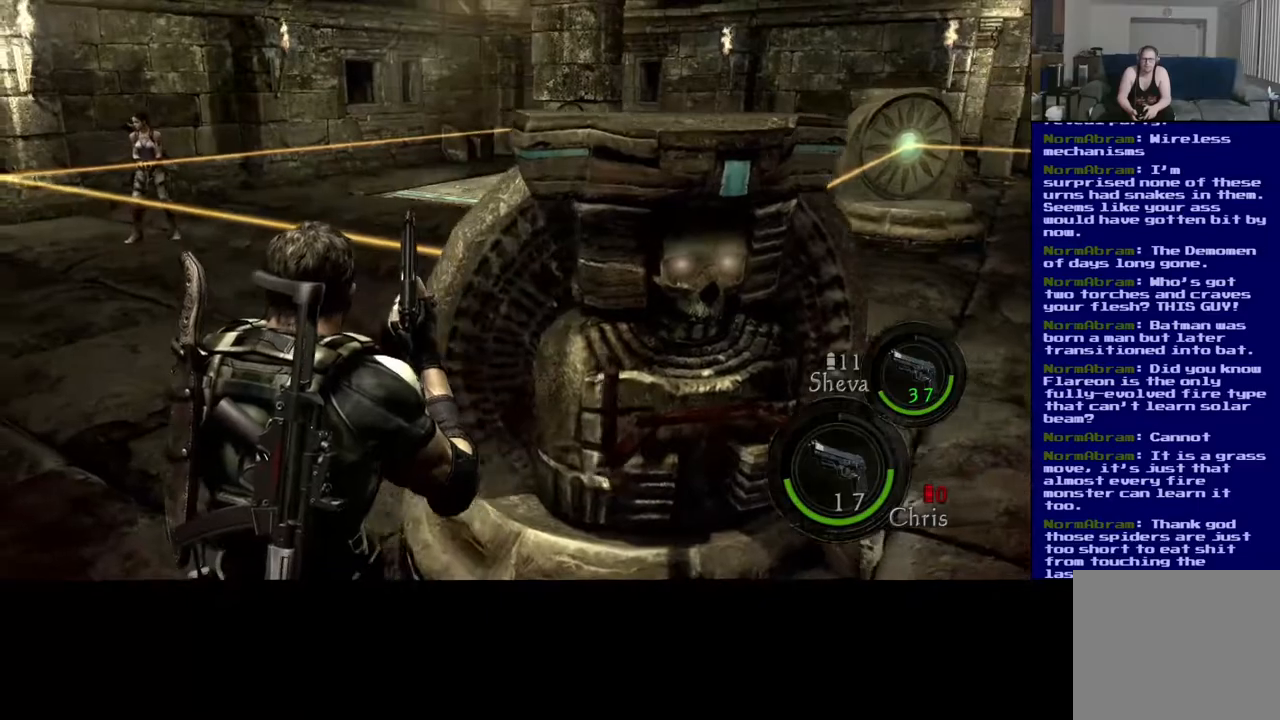
{"buttons": [], "left_stick": "up", "right_stick": "left", "events": [[250, "left_stick", "up-left"], [483, "left_stick", "up"]]}
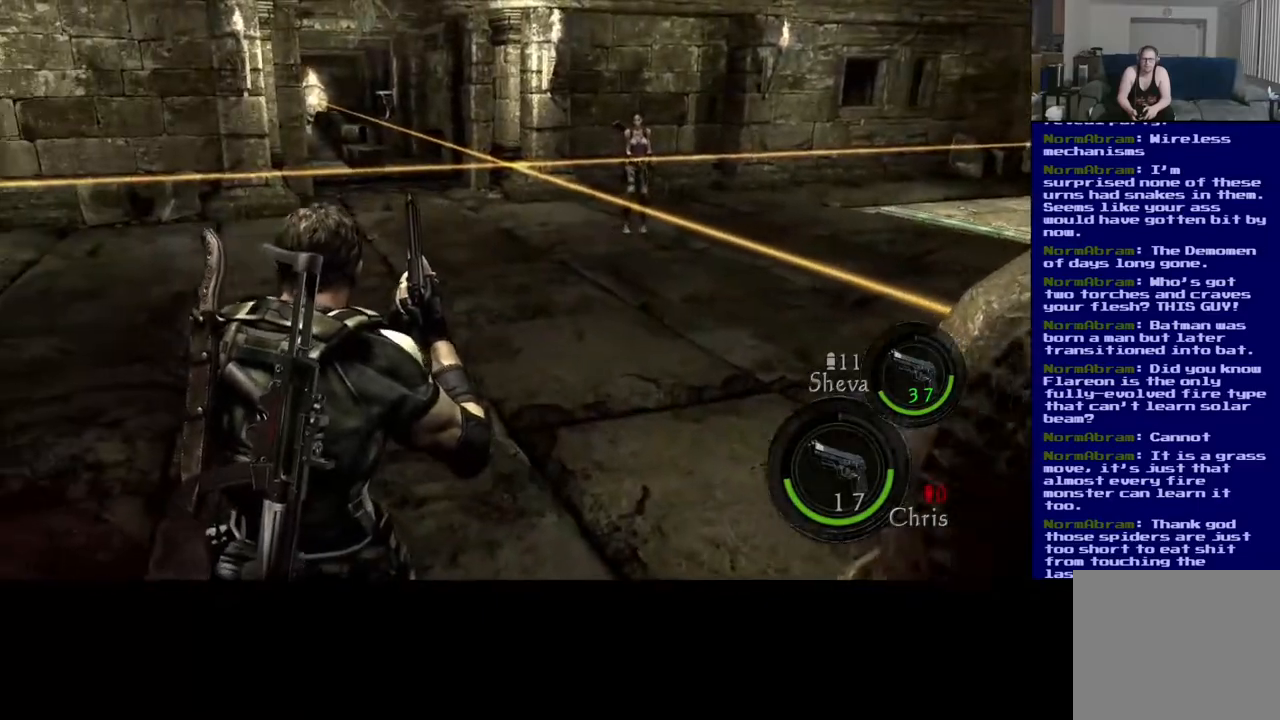
{"buttons": [], "left_stick": "up", "right_stick": "up-left", "events": [[367, "right_stick", "up-left"]]}
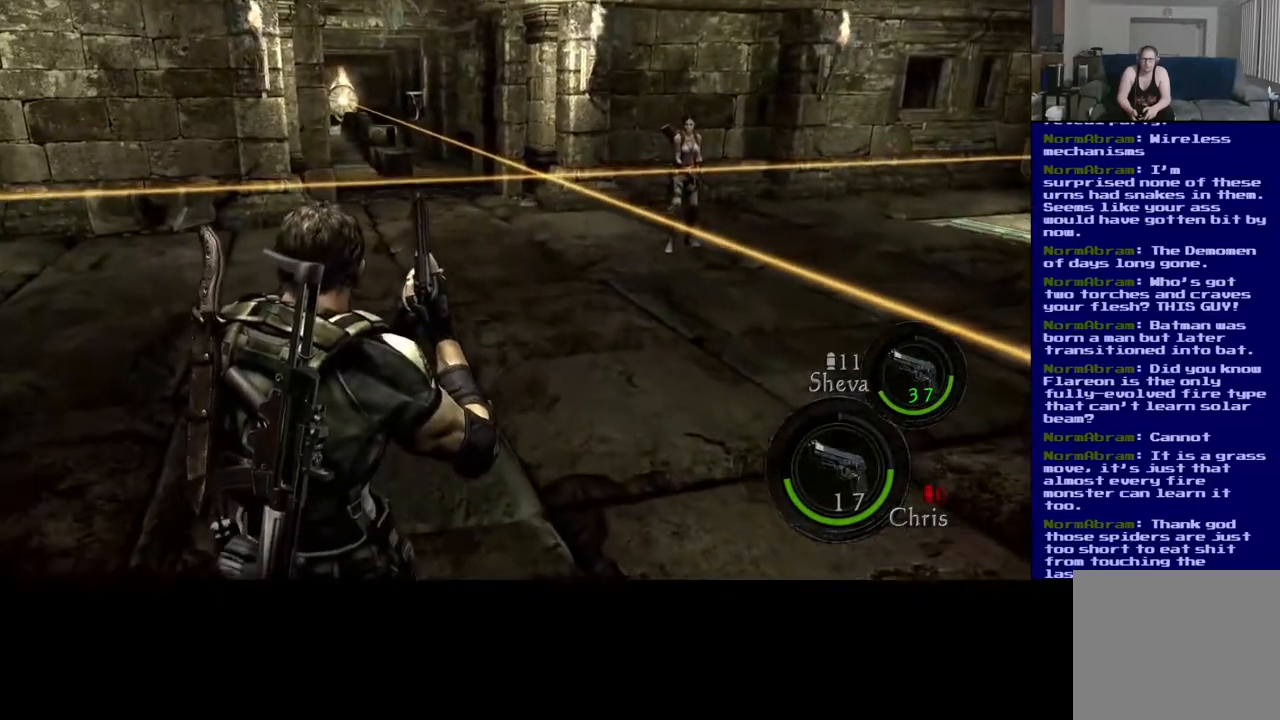
{"buttons": [], "left_stick": "up", "right_stick": "up-left", "events": []}
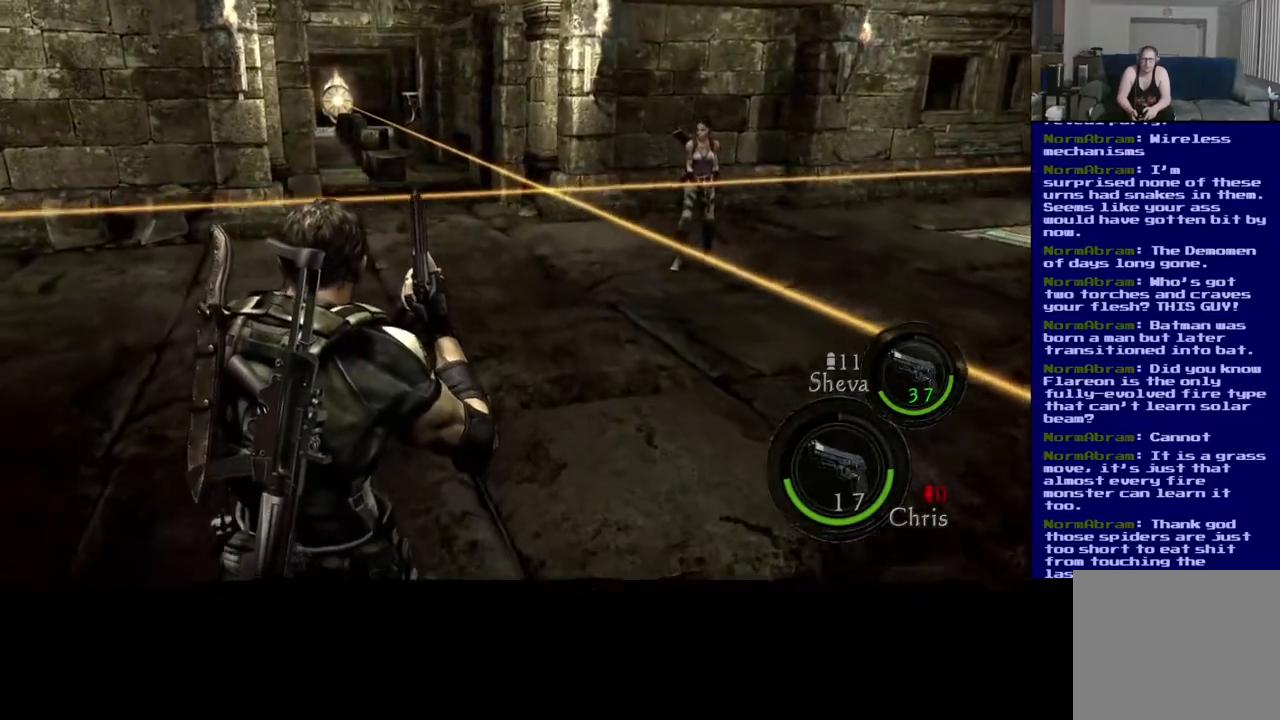
{"buttons": [], "left_stick": "up", "right_stick": "up-left", "events": []}
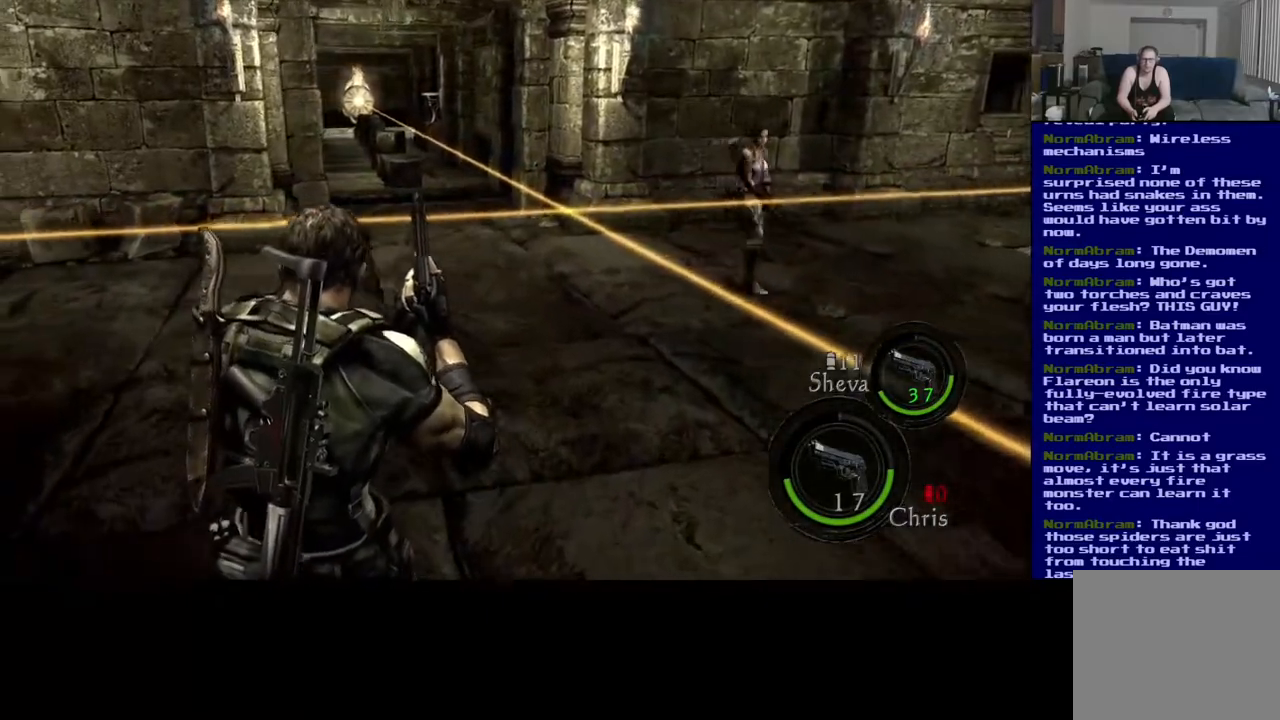
{"buttons": [], "left_stick": "center", "right_stick": "up-left", "events": [[283, "left_stick", "center"]]}
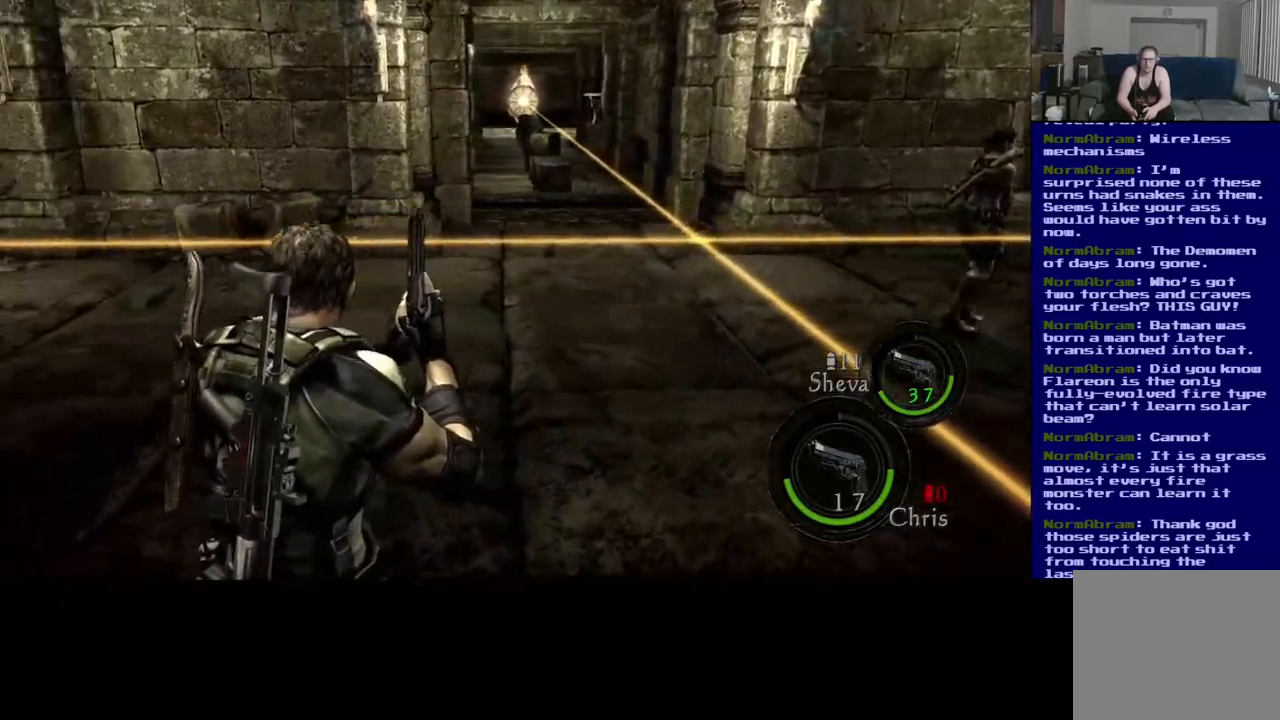
{"buttons": [], "left_stick": "center", "right_stick": "right", "events": [[167, "right_stick", "right"]]}
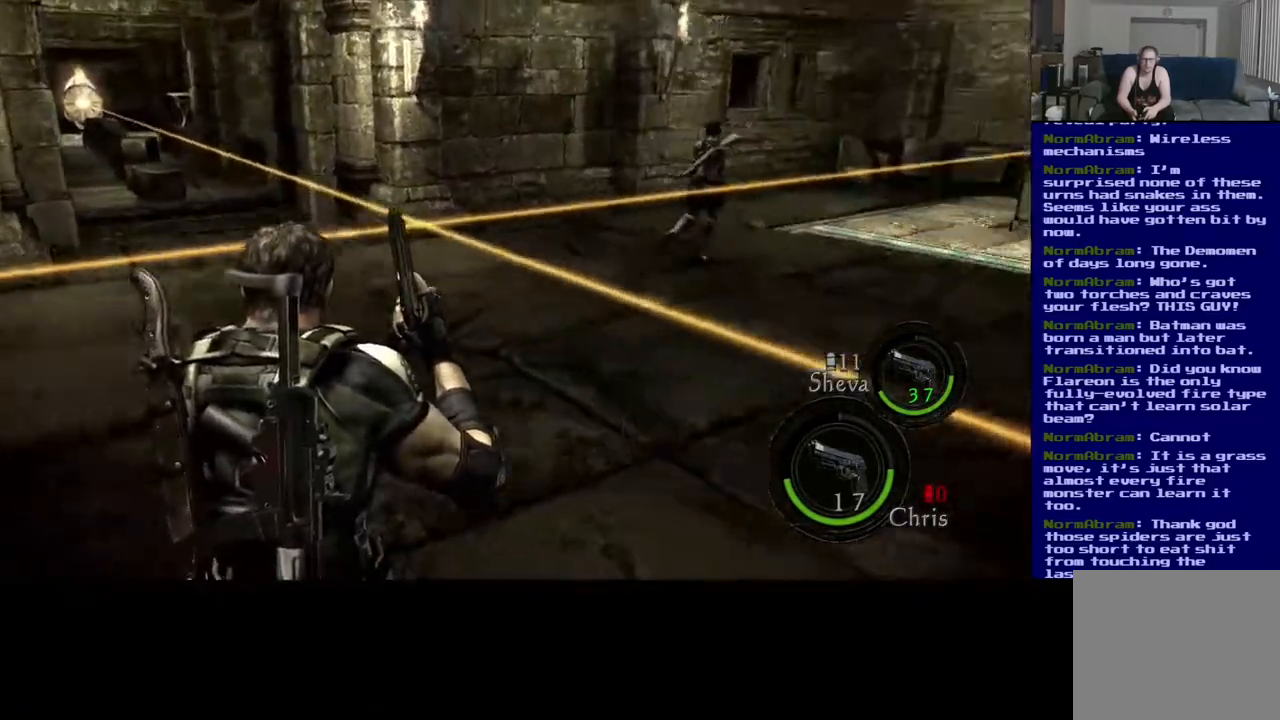
{"buttons": [], "left_stick": "center", "right_stick": "center", "events": [[100, "right_stick", "center"]]}
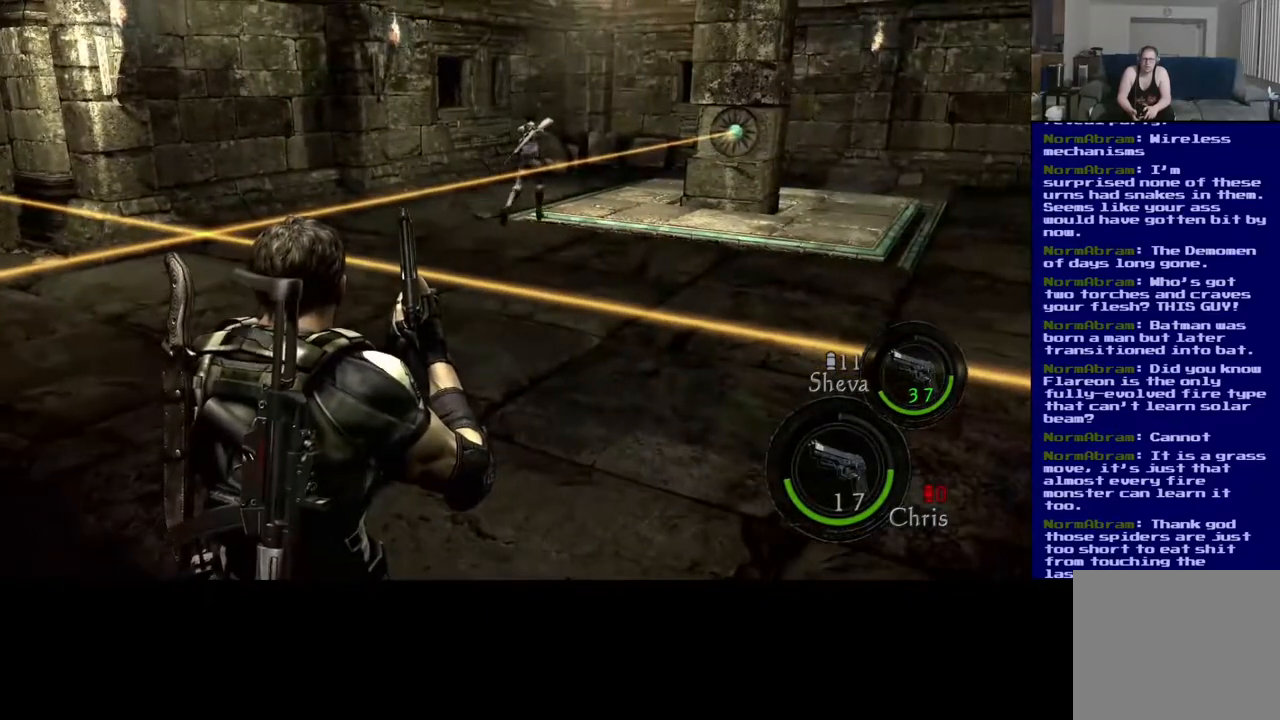
{"buttons": [], "left_stick": "center", "right_stick": "up", "events": [[33, "right_stick", "up"]]}
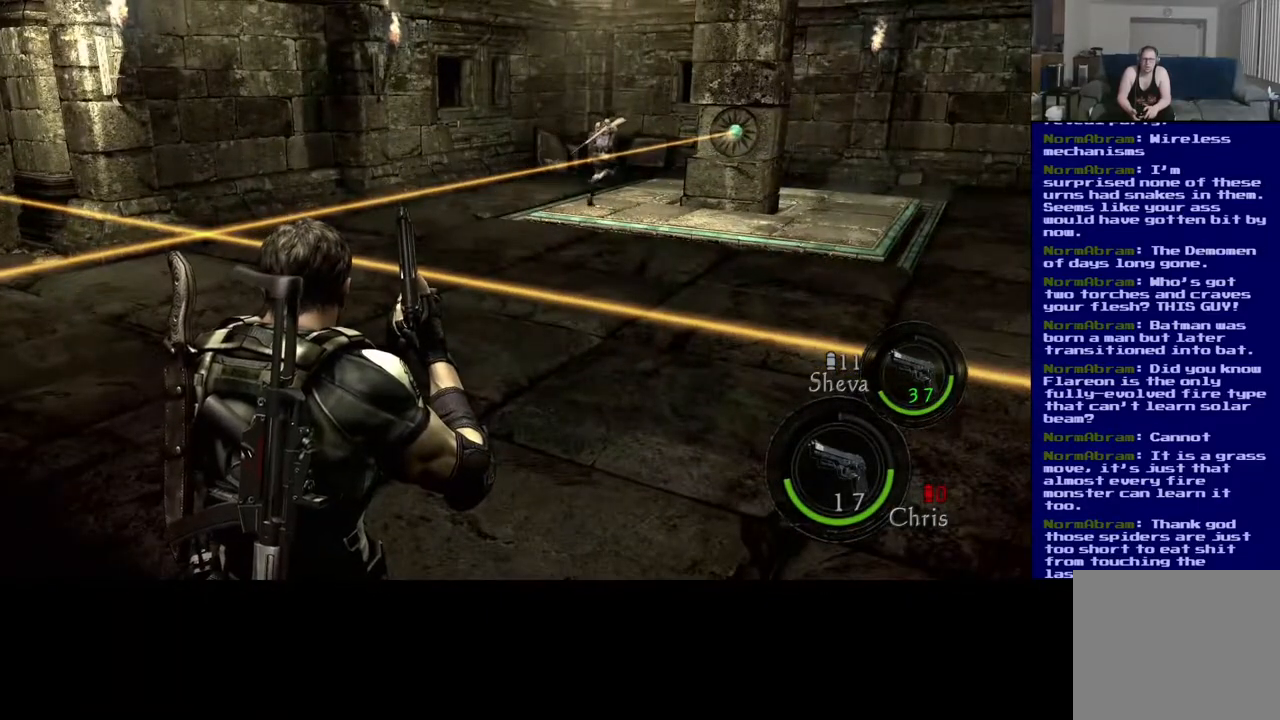
{"buttons": [], "left_stick": "down", "right_stick": "right", "events": [[317, "left_stick", "down"], [417, "right_stick", "right"]]}